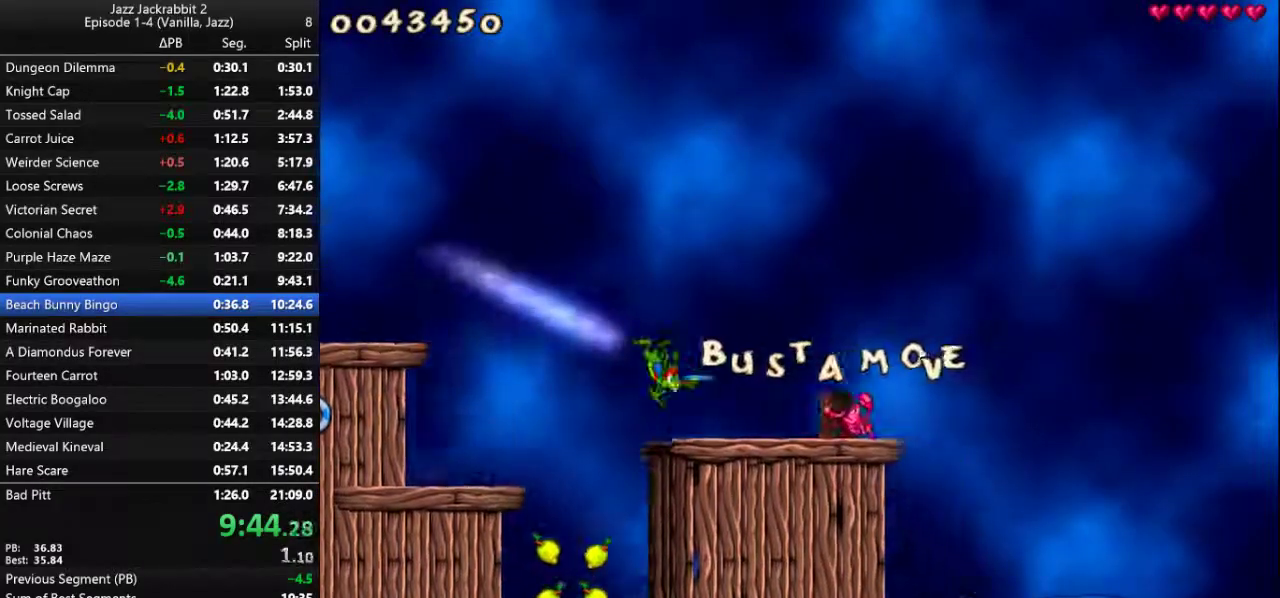
Gameplay with keyboard; each line is a JSON object with the keys held at the frame after it. "events" lists presses ("down") and releases ("up") of "1", "2", "3", "4", "5", "6", "7", "8", "9", "down", "jump", "left", "right", "run", "shoot" and "up" between this image and that frame as [ms after this image, input, new state], when the widget could be followed in between. No other keys are recorded. Mouse input is not recorded. Key names are as the overlay labels them; some are game actions (e.g. jump) rather than physical keys.
{"keys": ["right", "run"], "events": []}
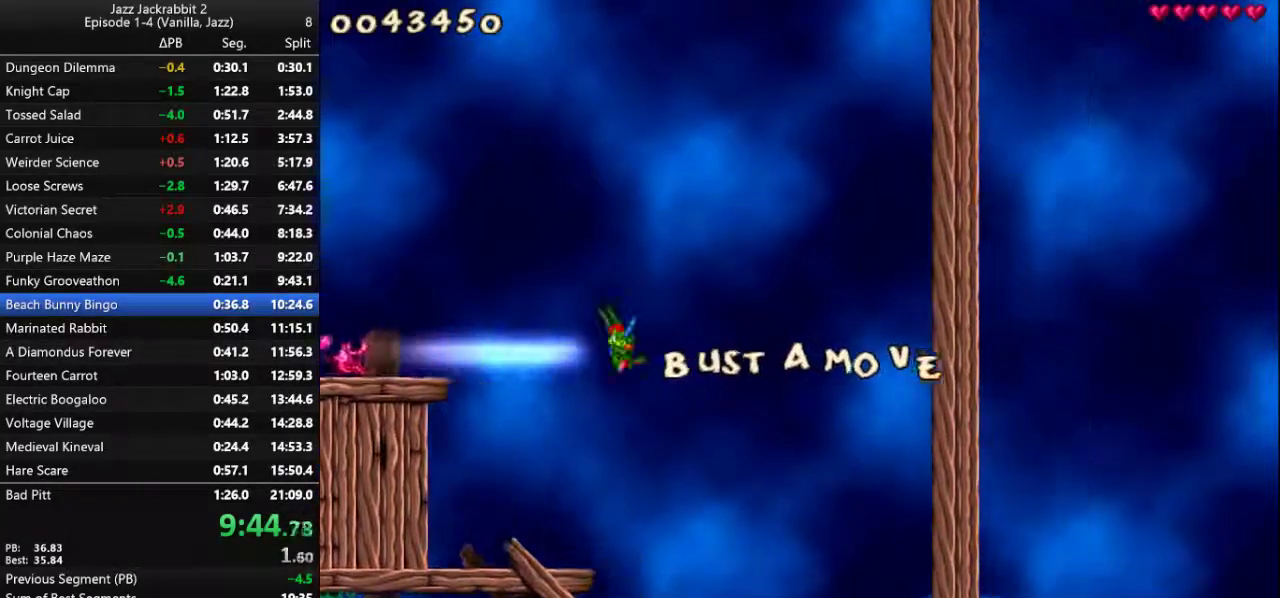
{"keys": ["right", "run"], "events": []}
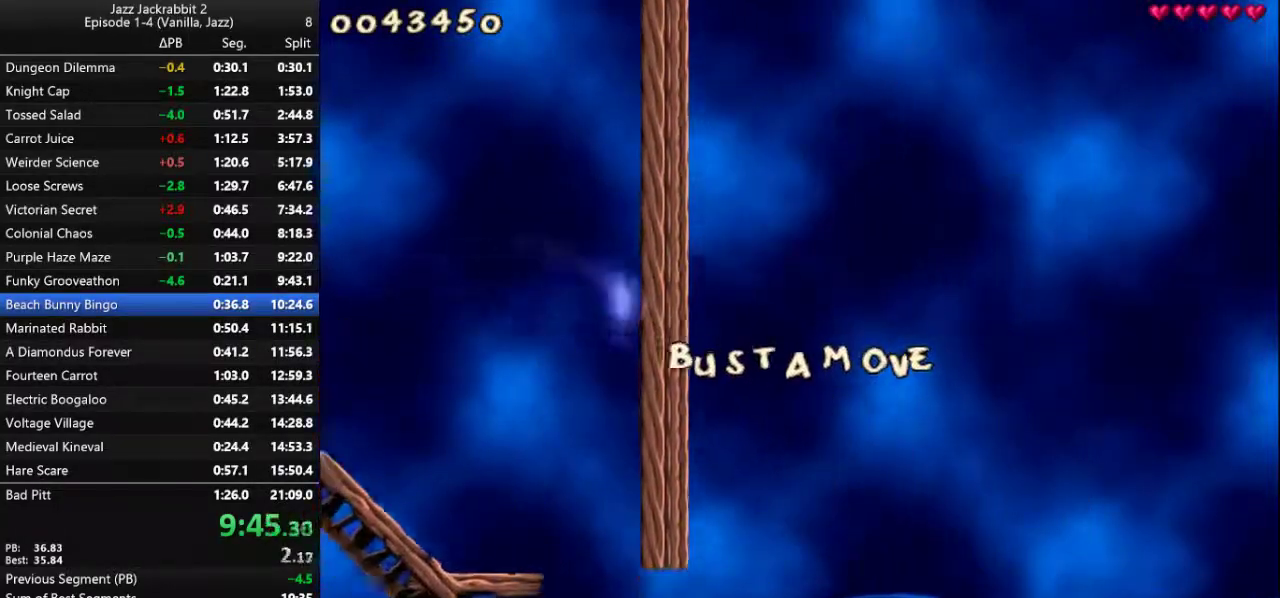
{"keys": ["right", "run"], "events": []}
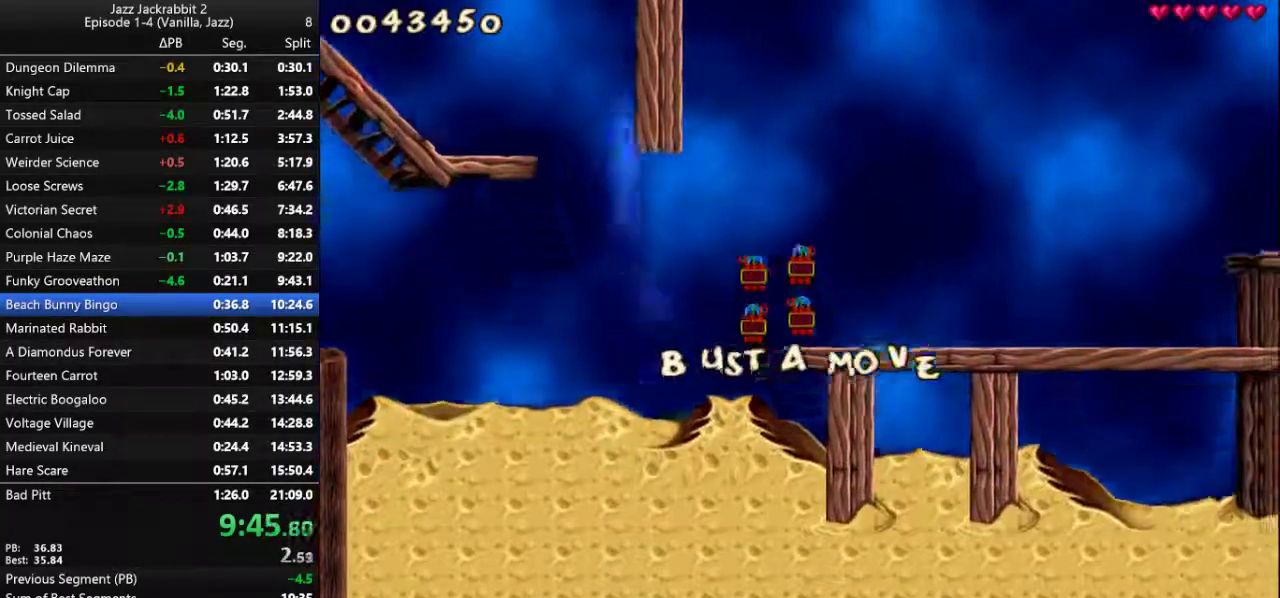
{"keys": ["right", "run"], "events": [[33, "jump", "down"], [383, "jump", "up"]]}
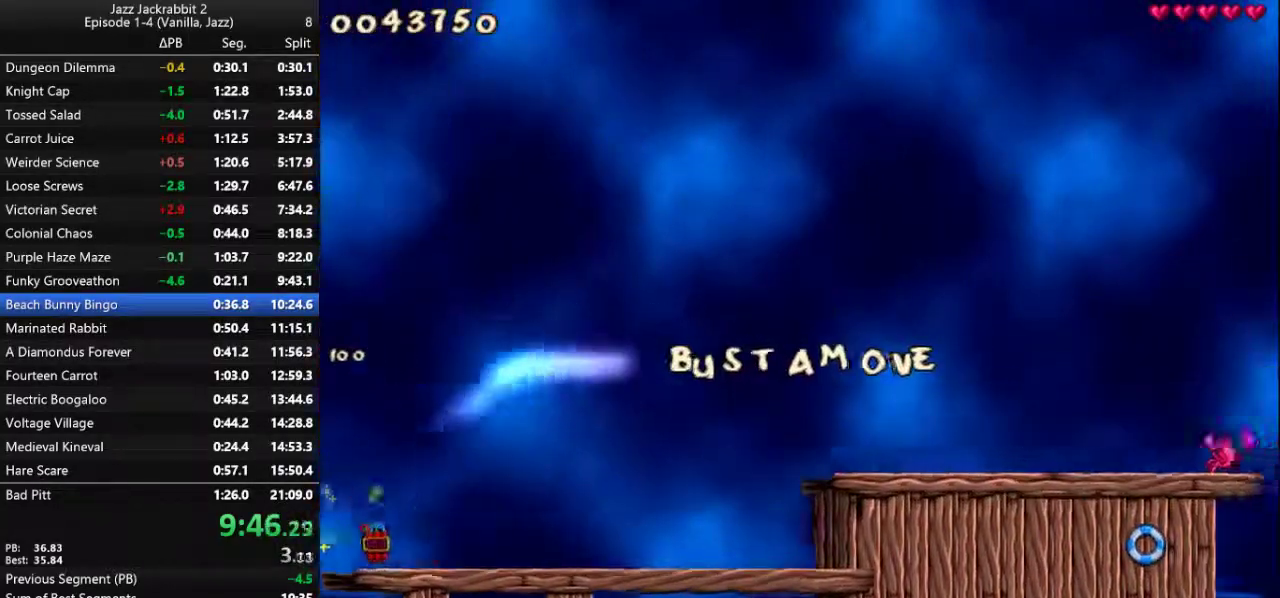
{"keys": ["right", "run"], "events": [[317, "jump", "down"], [350, "jump", "up"]]}
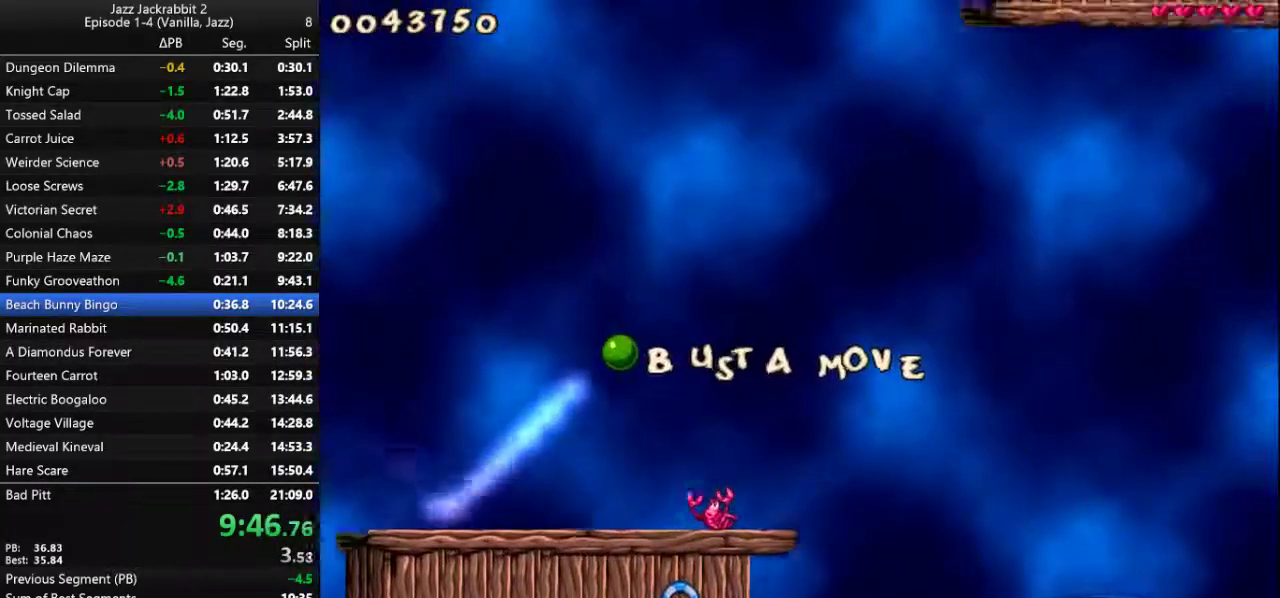
{"keys": ["right", "run"], "events": []}
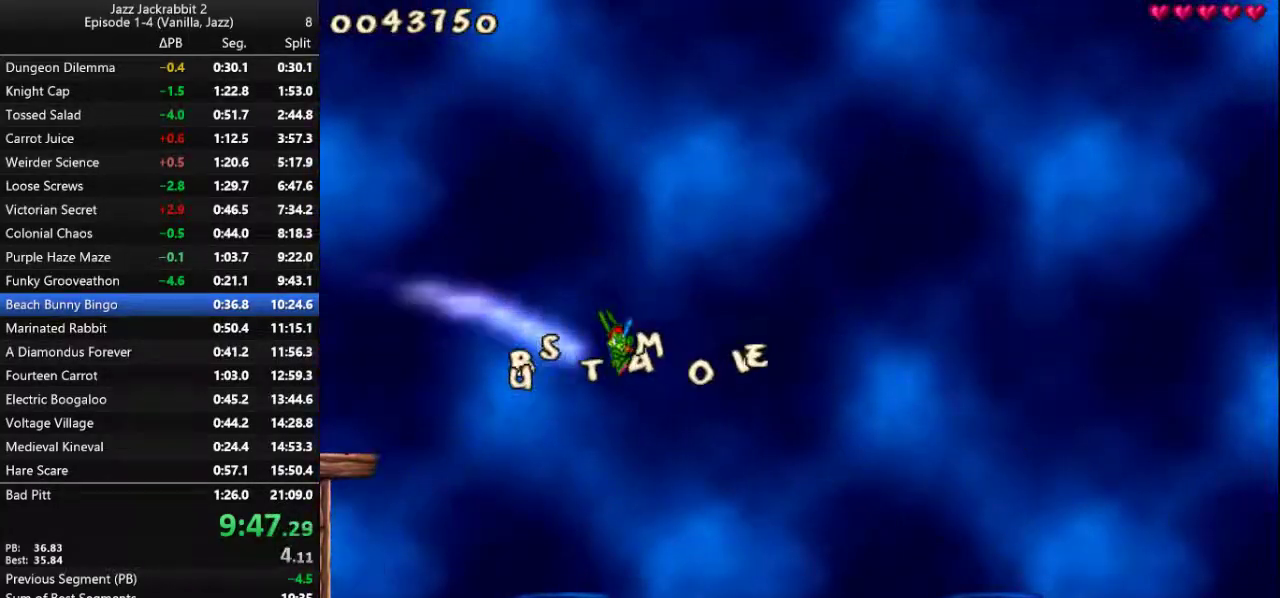
{"keys": ["jump", "right", "run"], "events": [[400, "jump", "down"]]}
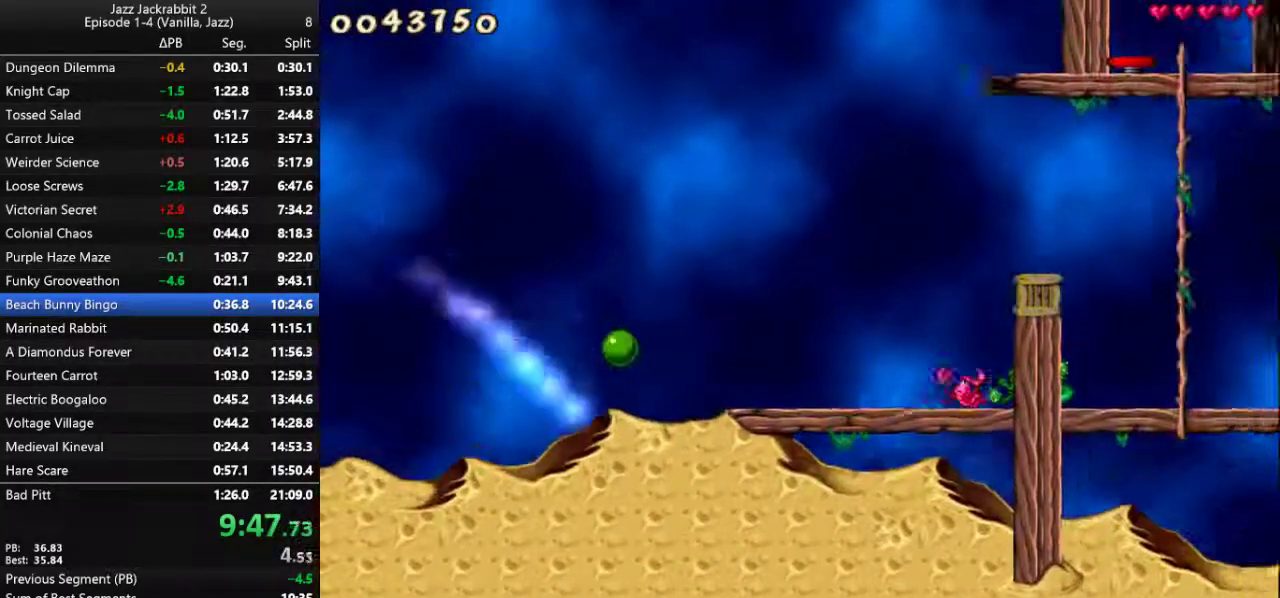
{"keys": ["run"], "events": [[133, "jump", "up"], [133, "right", "up"]]}
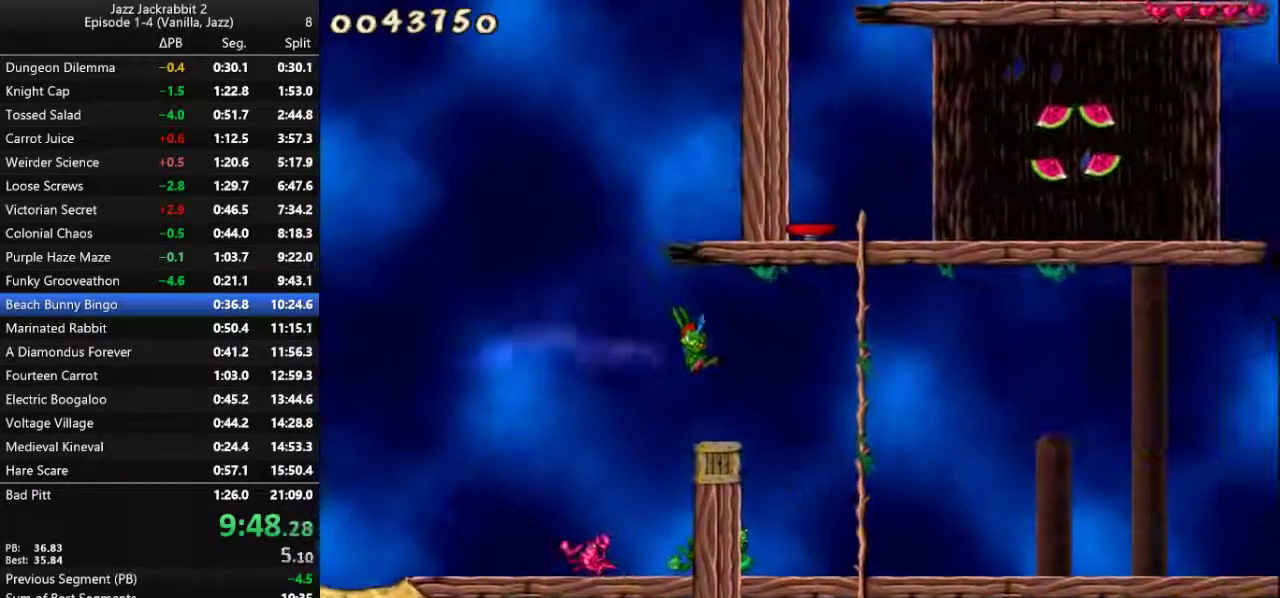
{"keys": ["jump", "right", "run"], "events": [[250, "right", "down"], [317, "jump", "down"]]}
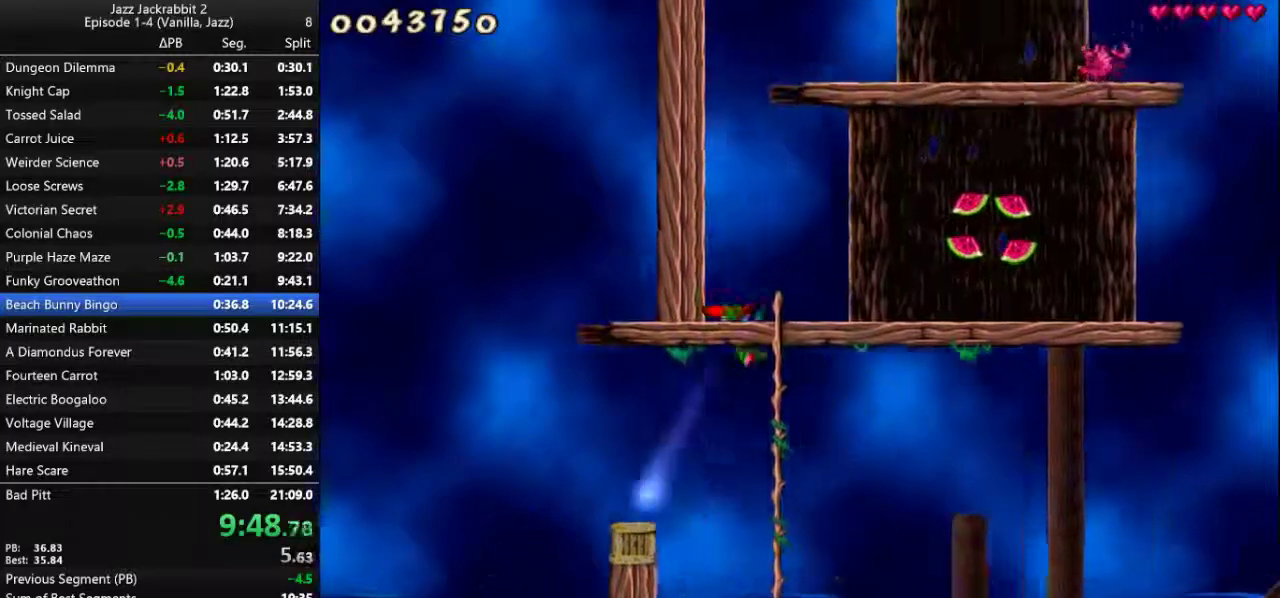
{"keys": ["right", "run"], "events": [[200, "jump", "up"]]}
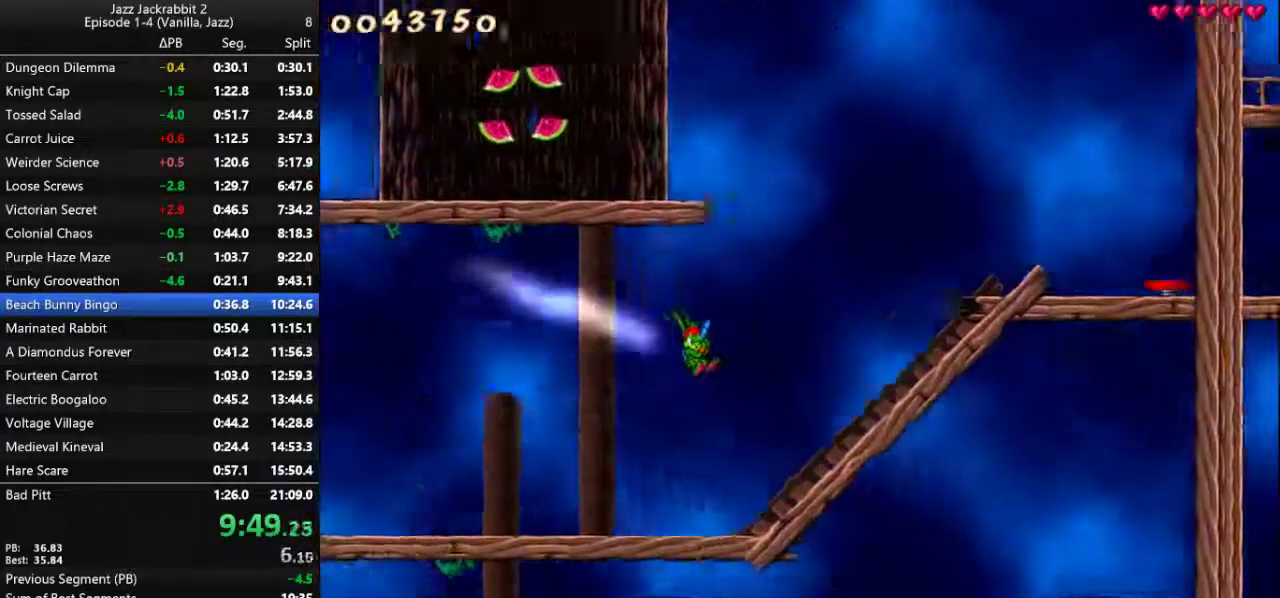
{"keys": ["run"], "events": [[500, "right", "up"]]}
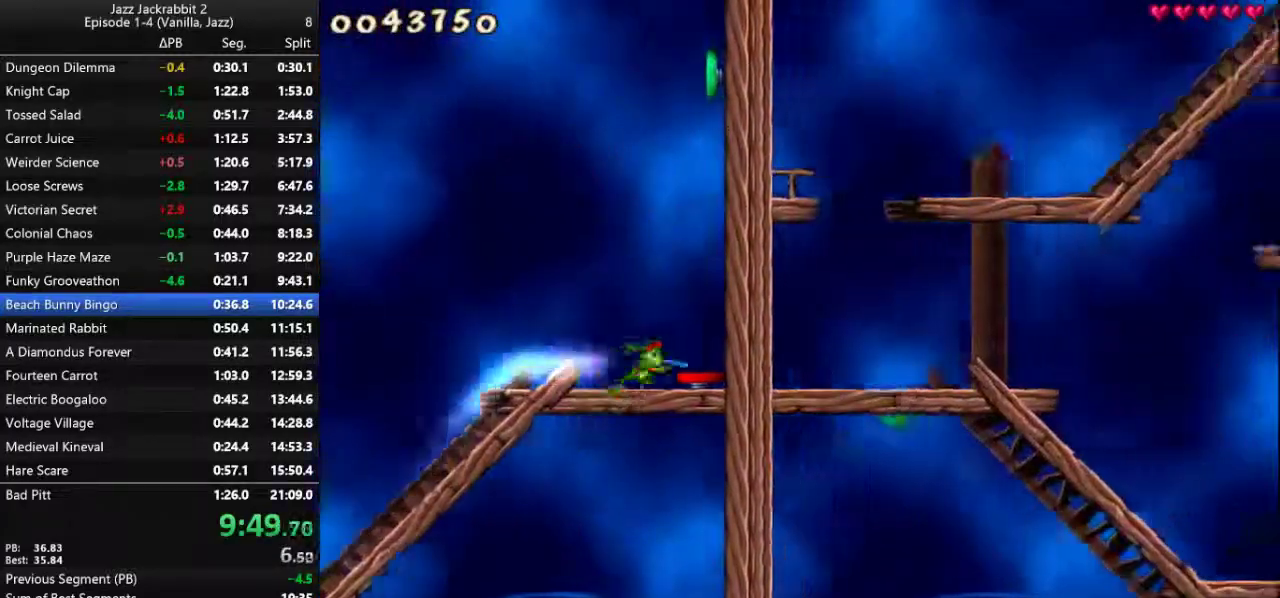
{"keys": ["left", "run"], "events": [[33, "left", "down"]]}
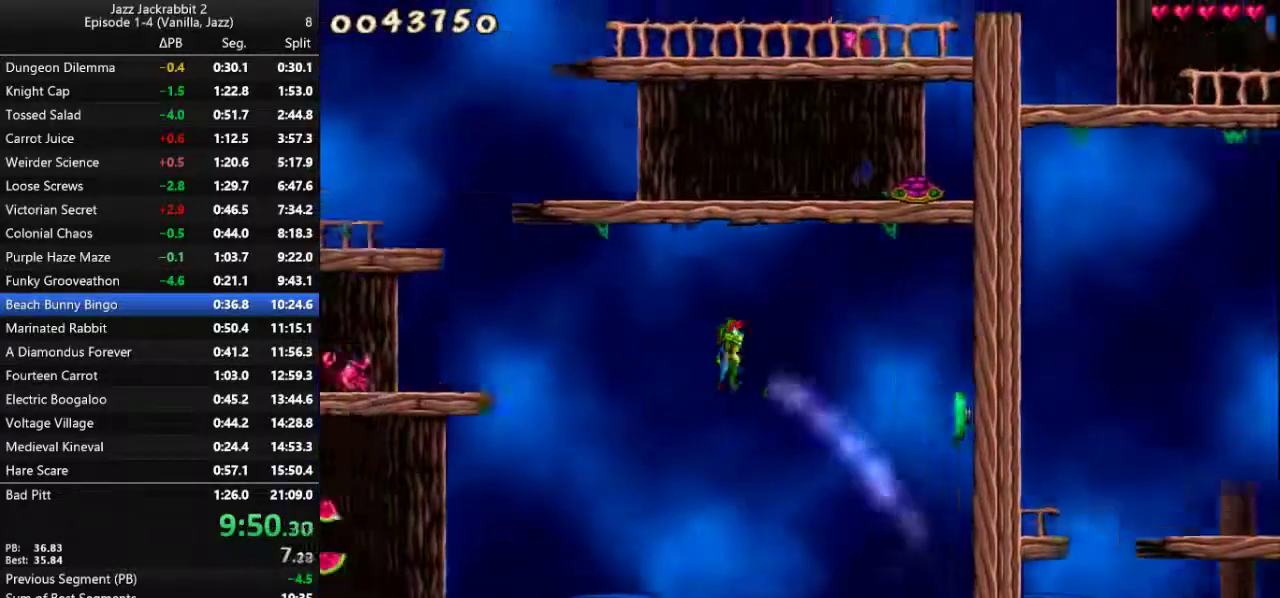
{"keys": ["run"], "events": [[17, "left", "up"], [117, "right", "down"], [183, "right", "up"], [350, "left", "down"], [417, "left", "up"]]}
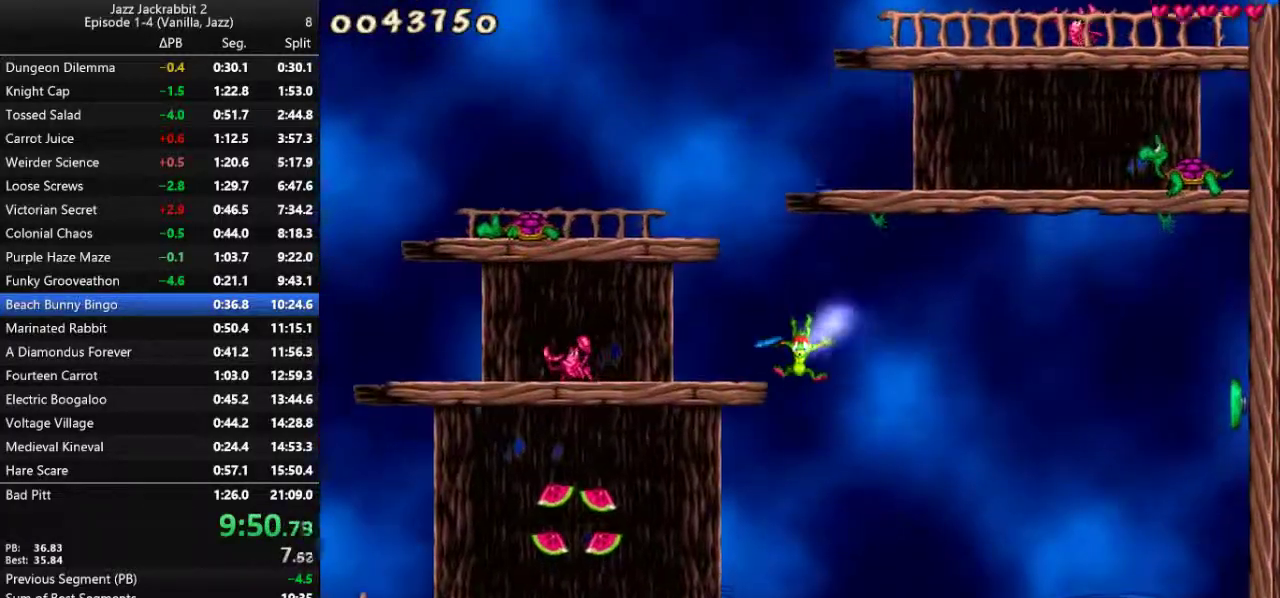
{"keys": ["left", "run"], "events": [[167, "left", "down"]]}
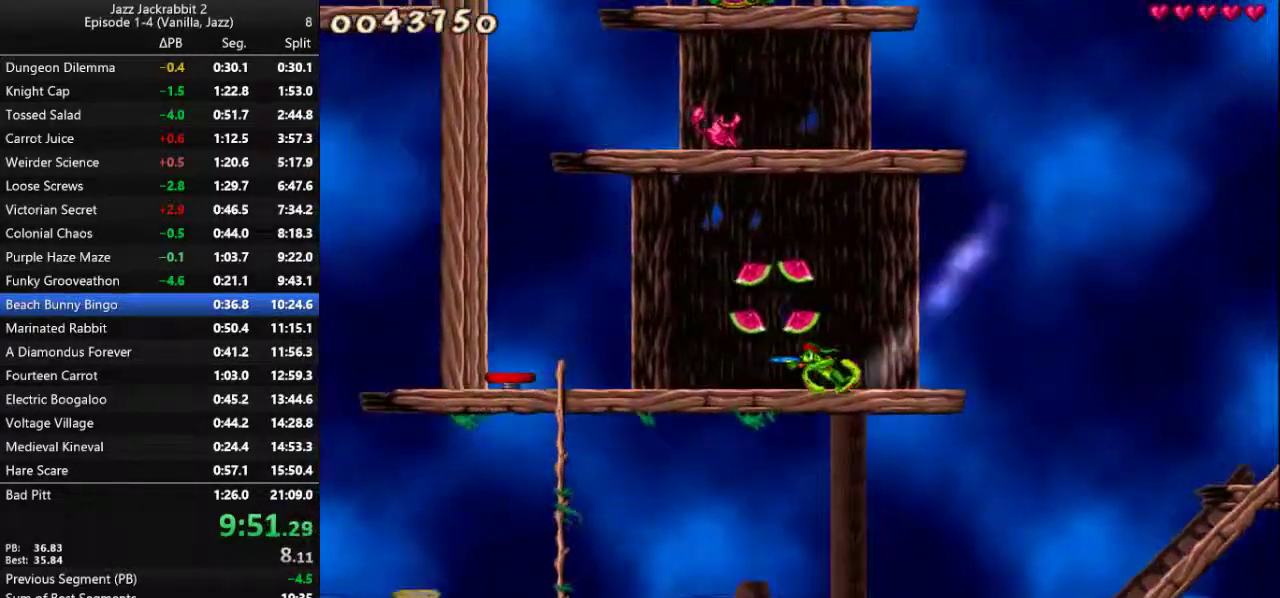
{"keys": ["run"], "events": [[400, "left", "up"]]}
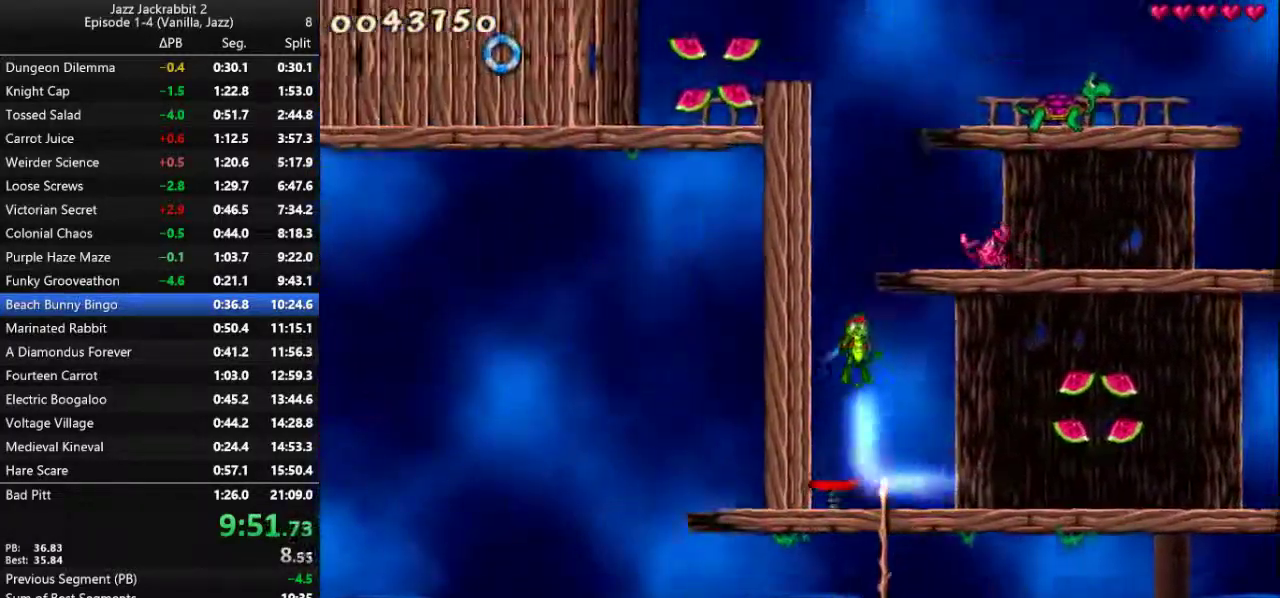
{"keys": ["run"], "events": [[250, "right", "down"], [483, "right", "up"]]}
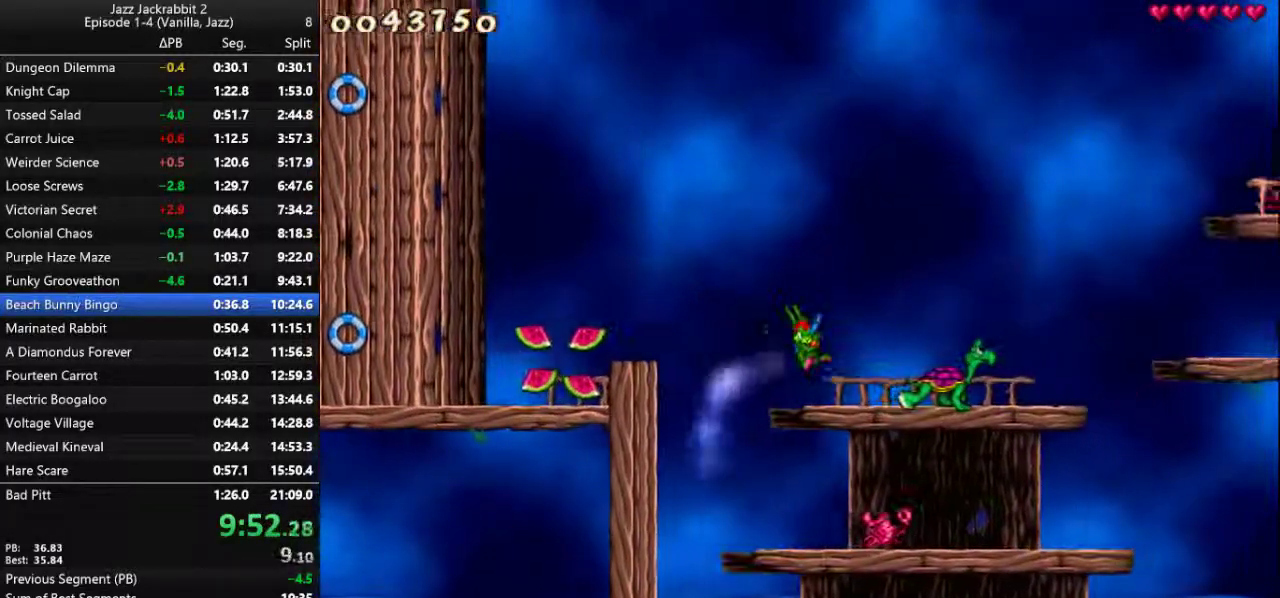
{"keys": ["jump", "right", "run"], "events": [[183, "right", "down"], [217, "jump", "down"]]}
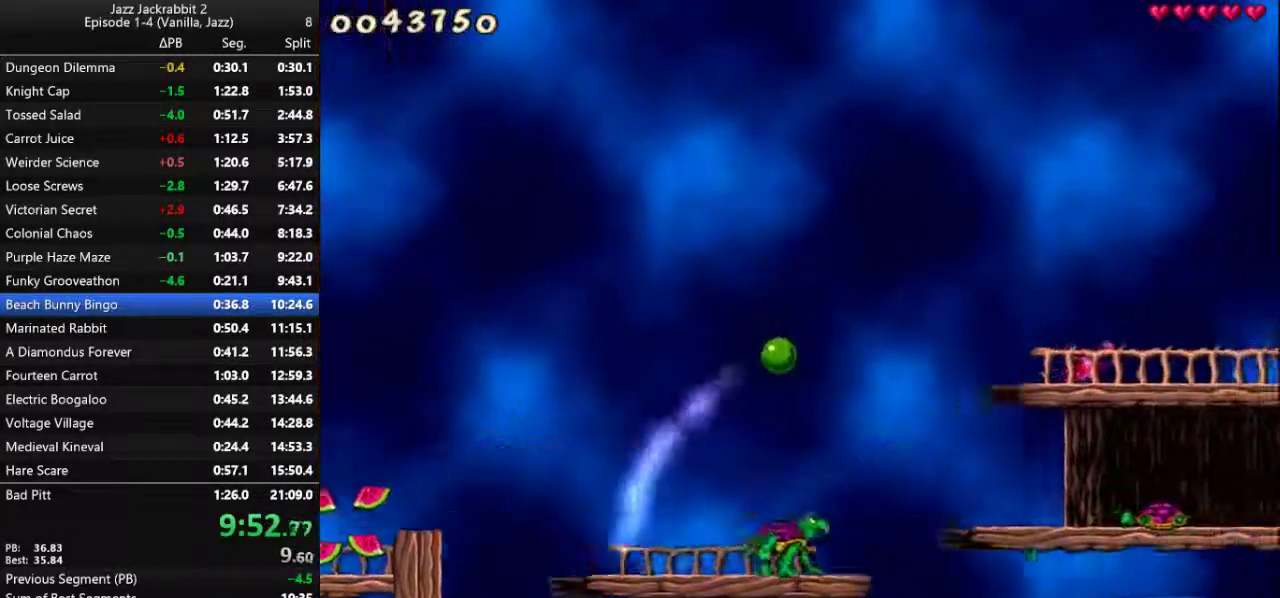
{"keys": ["left", "run"], "events": [[133, "jump", "up"], [133, "right", "up"], [433, "left", "down"]]}
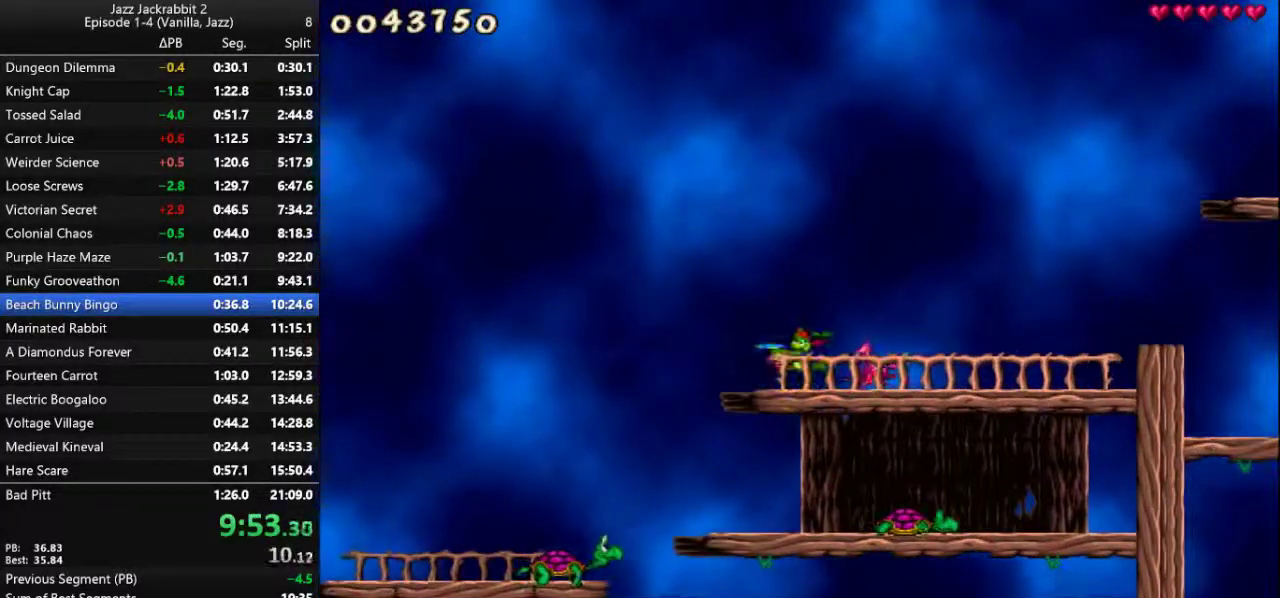
{"keys": ["run"], "events": [[33, "left", "up"], [67, "jump", "down"], [100, "right", "down"], [267, "jump", "up"], [500, "right", "up"]]}
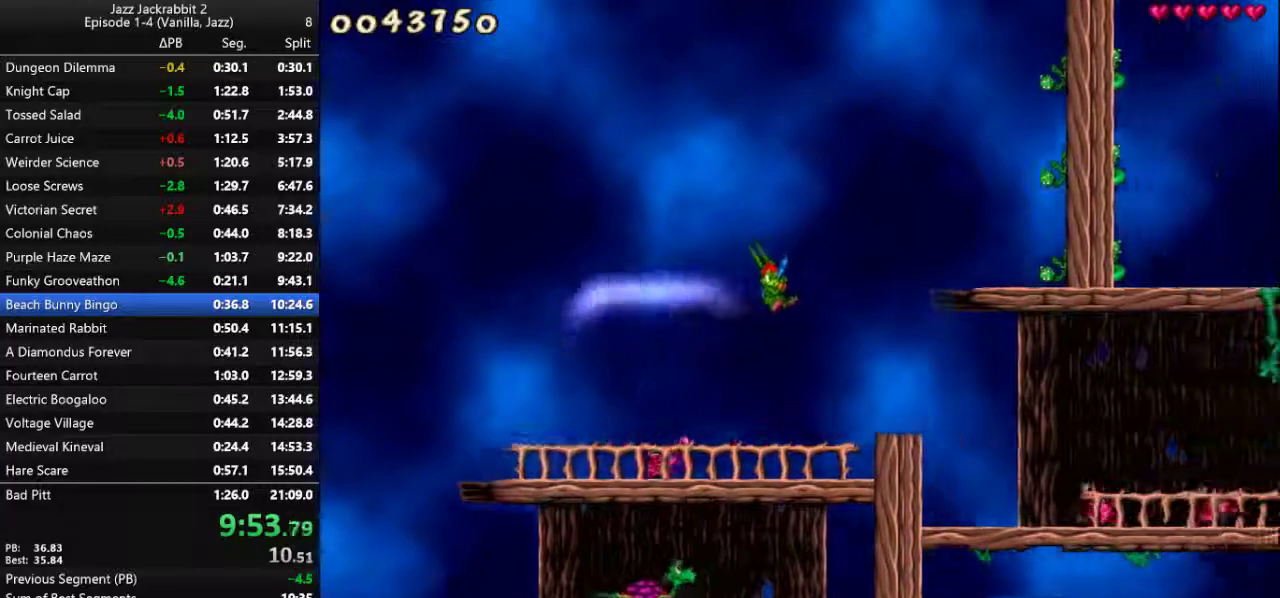
{"keys": ["right", "run"], "events": [[483, "right", "down"]]}
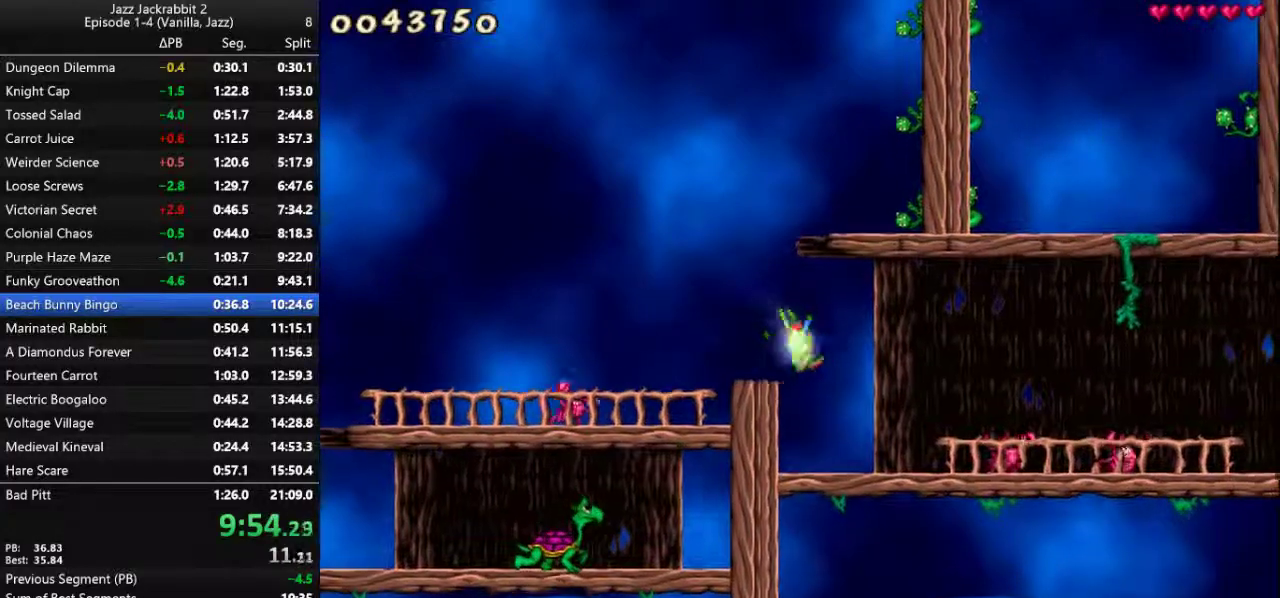
{"keys": ["right", "run"], "events": [[117, "right", "up"], [317, "right", "down"], [383, "jump", "down"], [450, "jump", "up"]]}
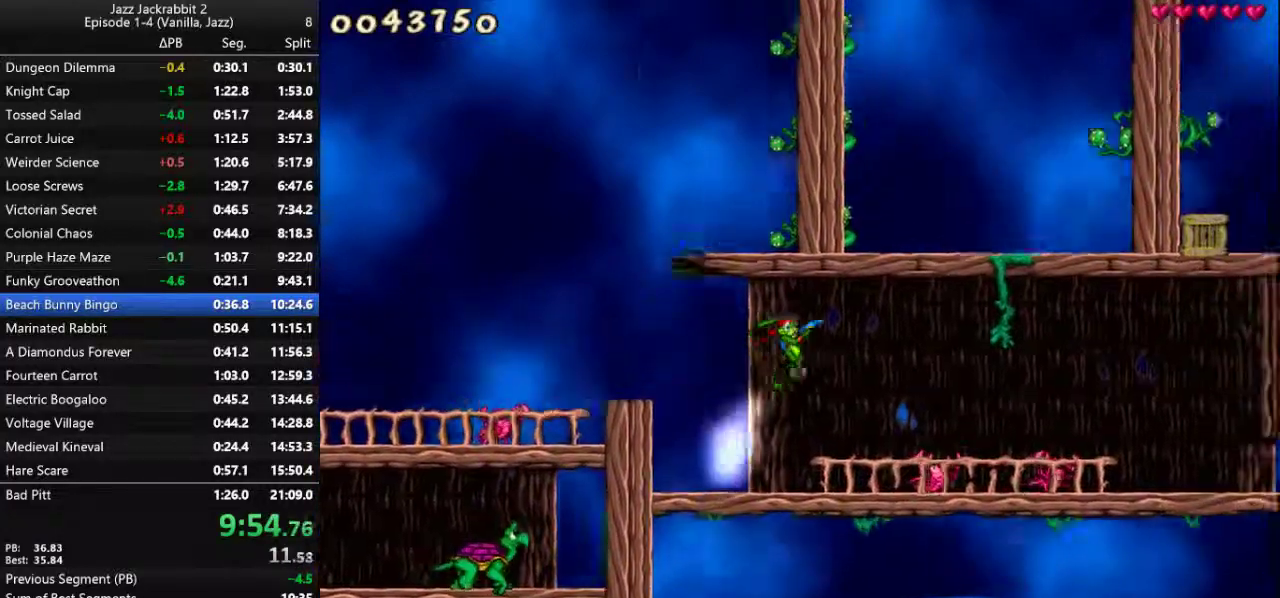
{"keys": ["right", "run"], "events": []}
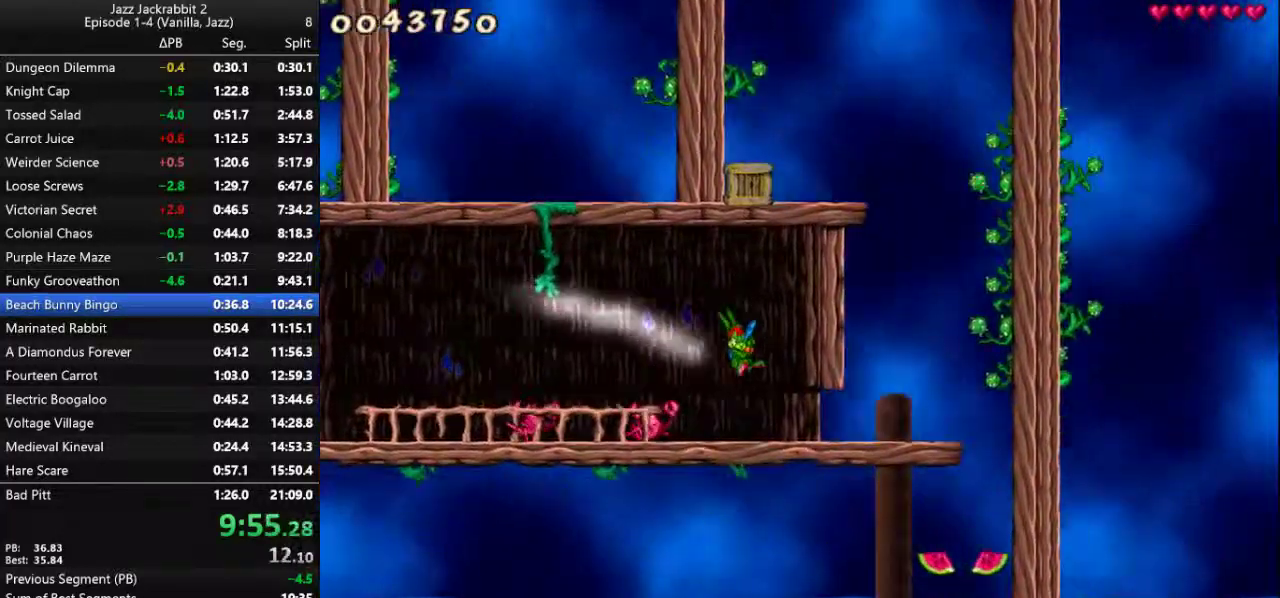
{"keys": ["run"], "events": [[333, "right", "up"]]}
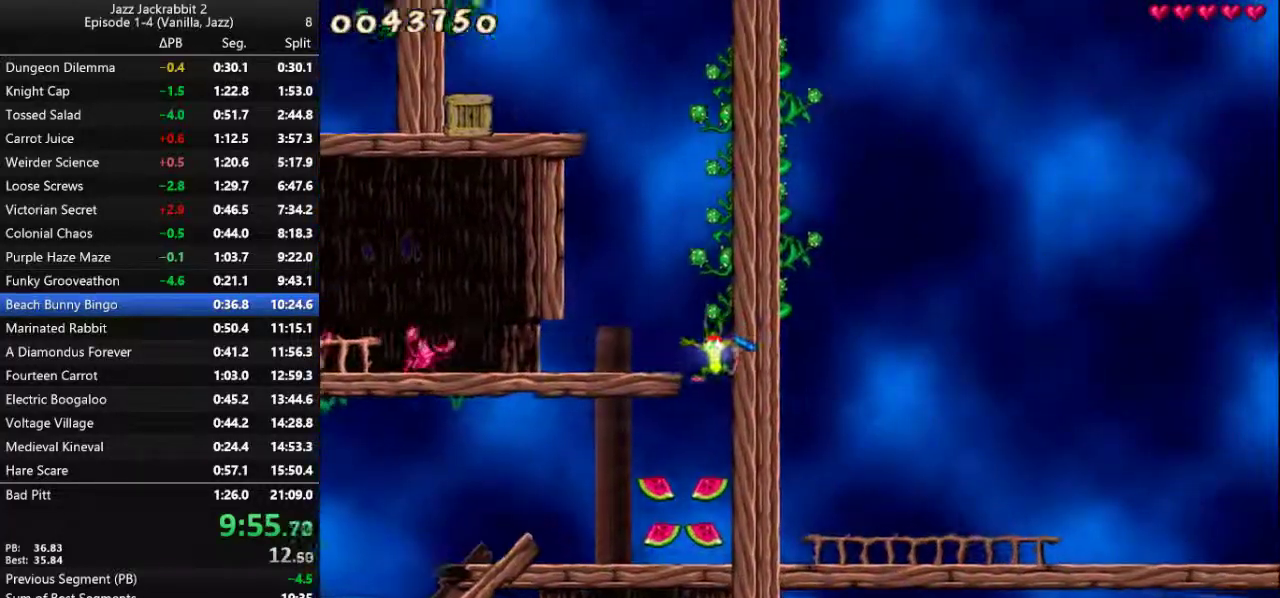
{"keys": ["left", "run"], "events": [[167, "left", "down"]]}
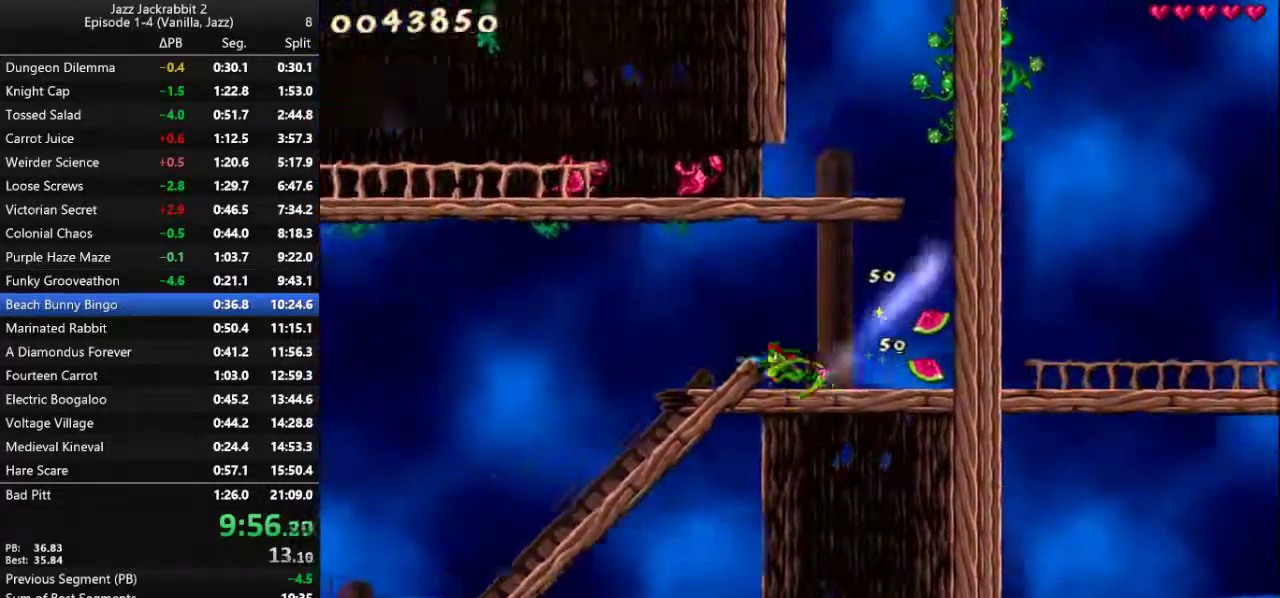
{"keys": ["run"], "events": [[383, "left", "up"]]}
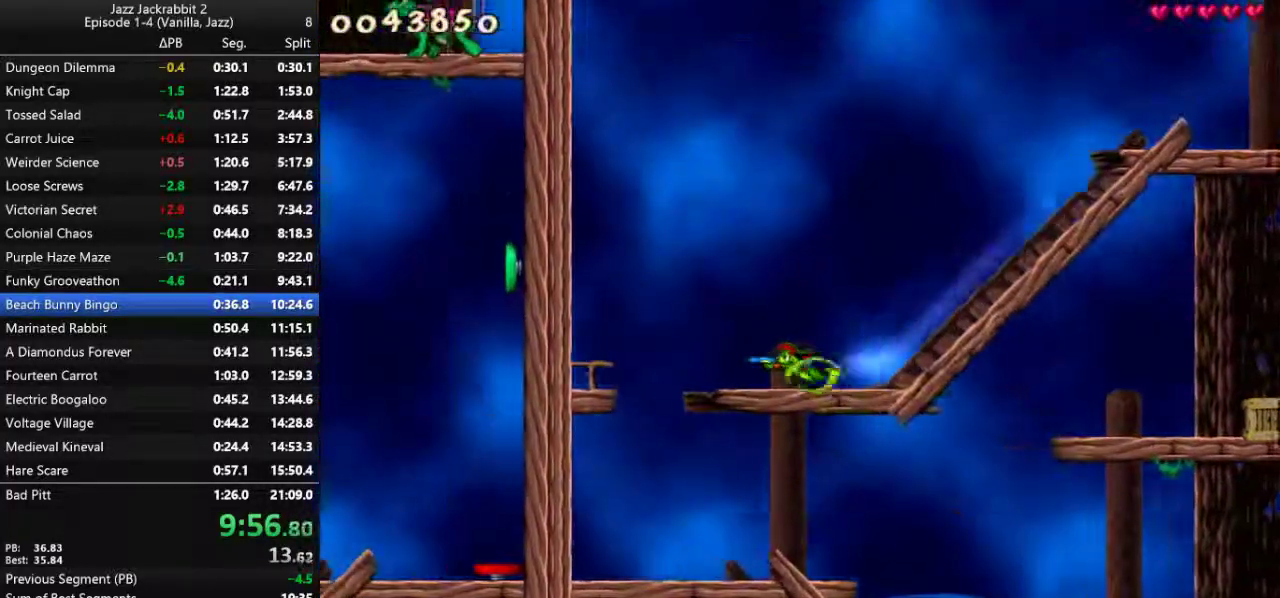
{"keys": ["run"], "events": [[267, "right", "down"], [500, "right", "up"]]}
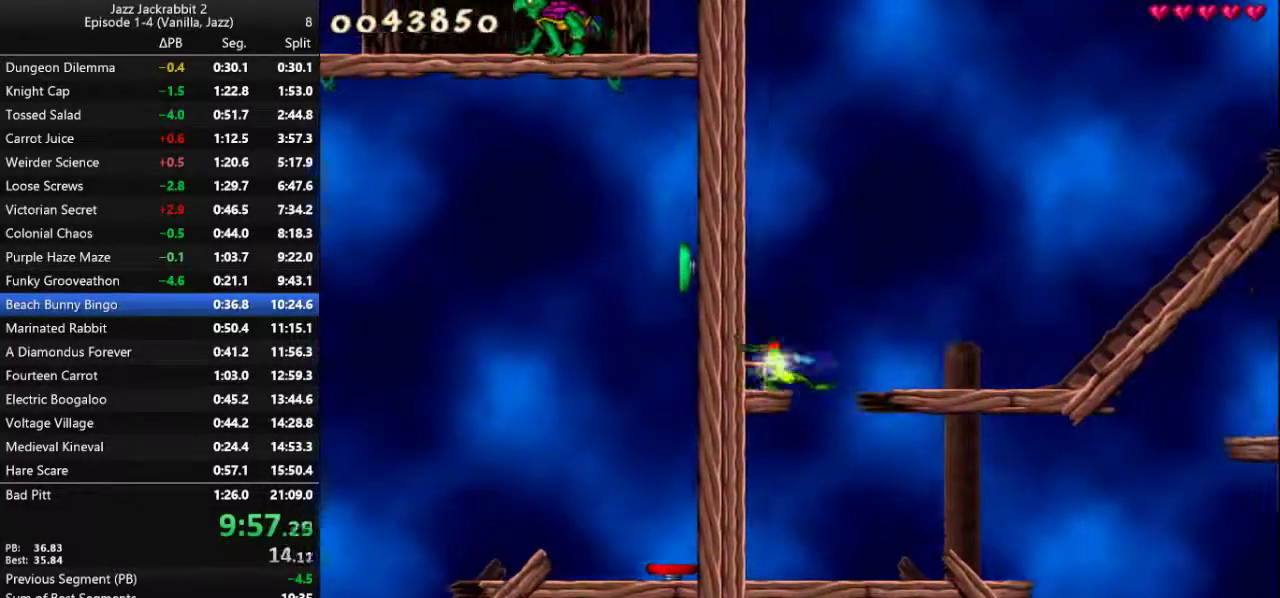
{"keys": ["run"], "events": [[100, "right", "down"], [200, "right", "up"]]}
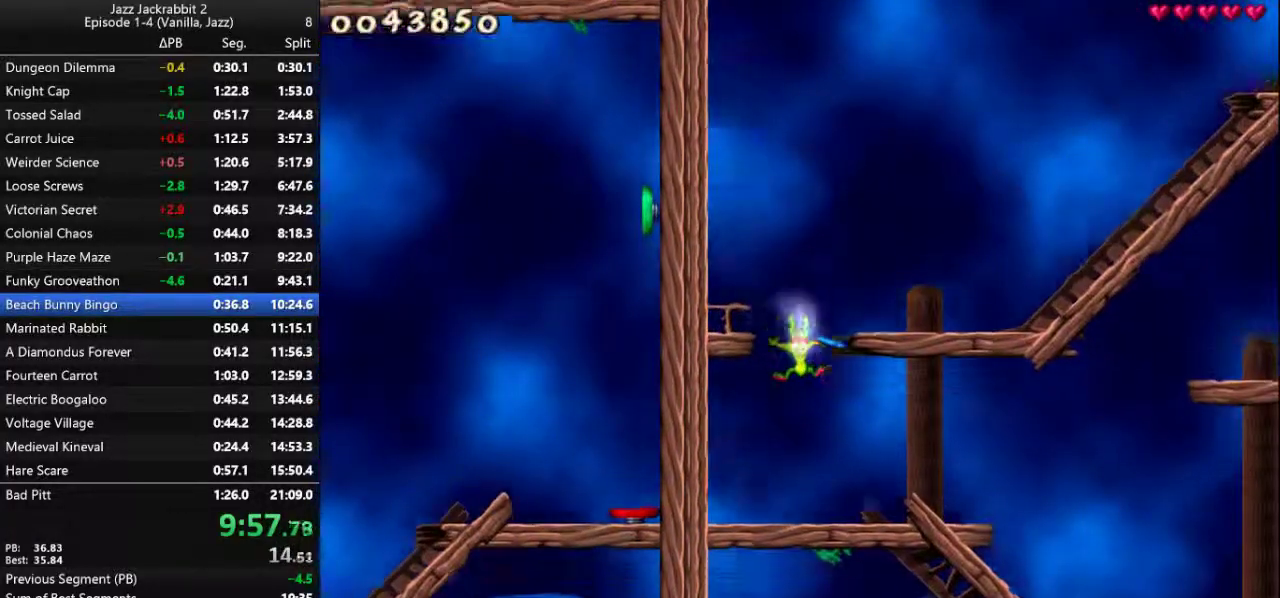
{"keys": ["right", "run"], "events": [[67, "right", "down"]]}
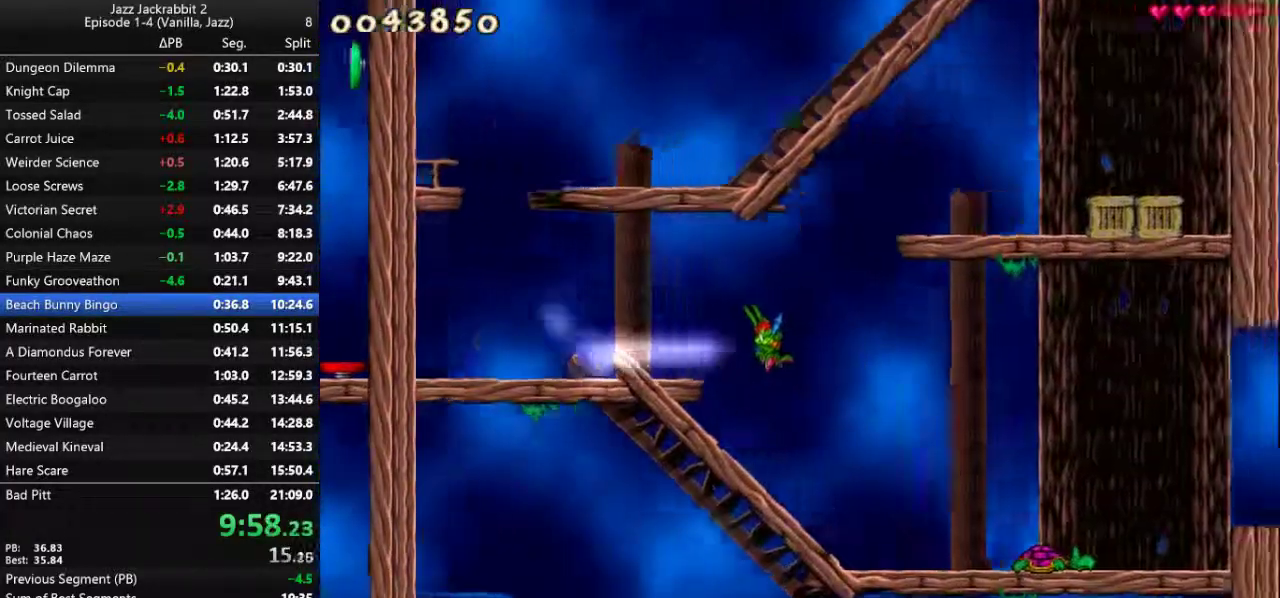
{"keys": ["right", "run"], "events": [[50, "jump", "down"], [117, "jump", "up"], [283, "jump", "down"], [350, "jump", "up"]]}
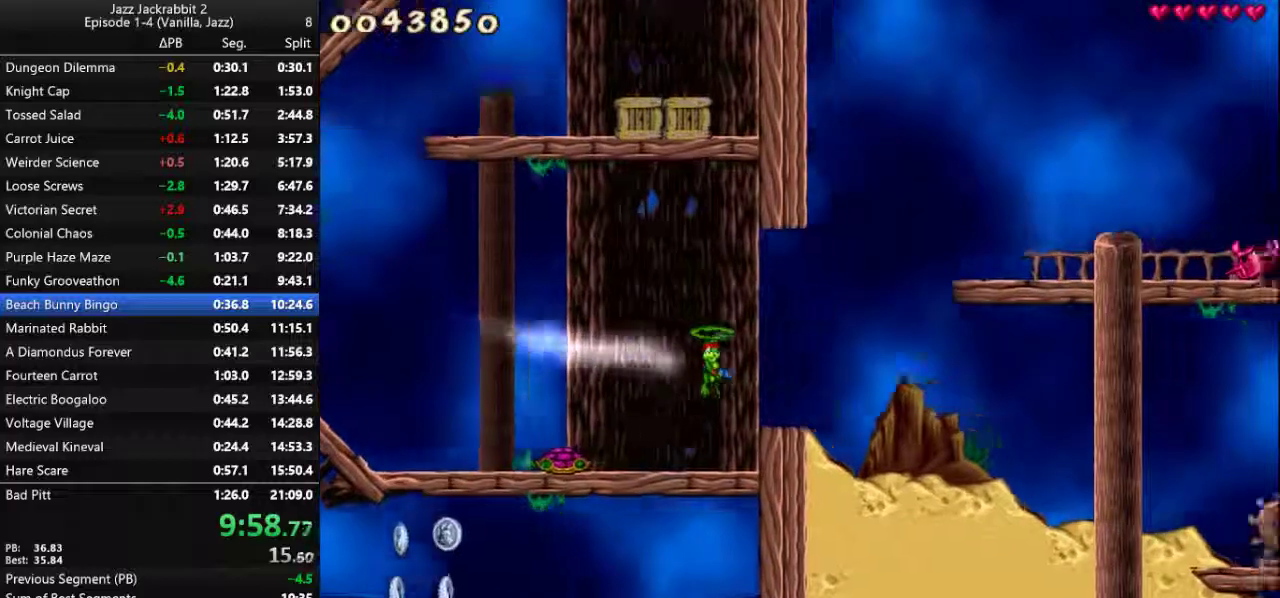
{"keys": ["jump", "right", "run"], "events": [[400, "jump", "down"]]}
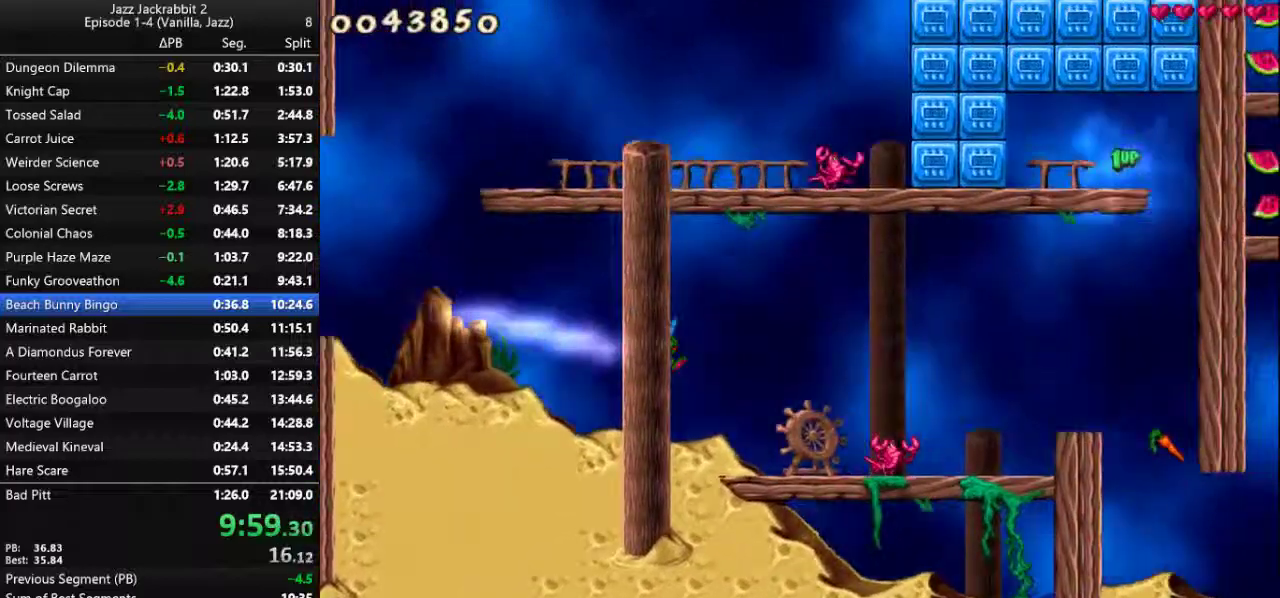
{"keys": ["right", "run"], "events": [[33, "jump", "up"], [167, "jump", "down"], [233, "jump", "up"]]}